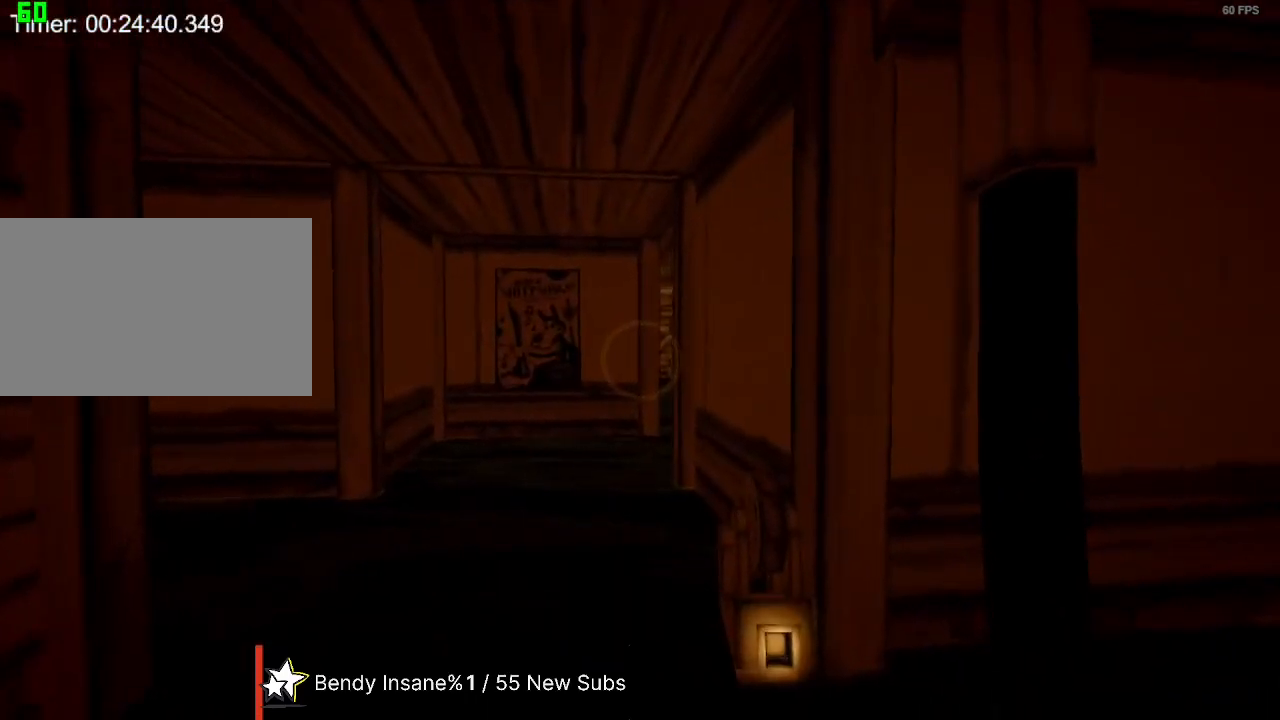
Gameplay with keyboard and mouse; each line is a JSON object with the keys and mouse buttons held at the frame after it. "events" lists presses ("down") and releases ("up") of "1", "2", "3", "4", "5", "a", "alt", "c", "caps_lock", "ctrl", "d", "e", "f", "g", "q", "r", "s", "shift", "space", "t", "tab", "v", "w", "x", "z", "mouse_left", "mouse_wheel" and "mouse_right" between this image and that frame as [ms after this image, input, new state], when the widget could be followed in between. "mouse_left", "mouse_wheel", "mouse_right" = the "left", "wheel", "right" buttons of the "mouse" list. No other keys are recorded. "wheel" means that the mouse wheel is clicked or scrolled. Not read: mouse_move.
{"keys": ["shift", "w"], "mouse": [], "events": []}
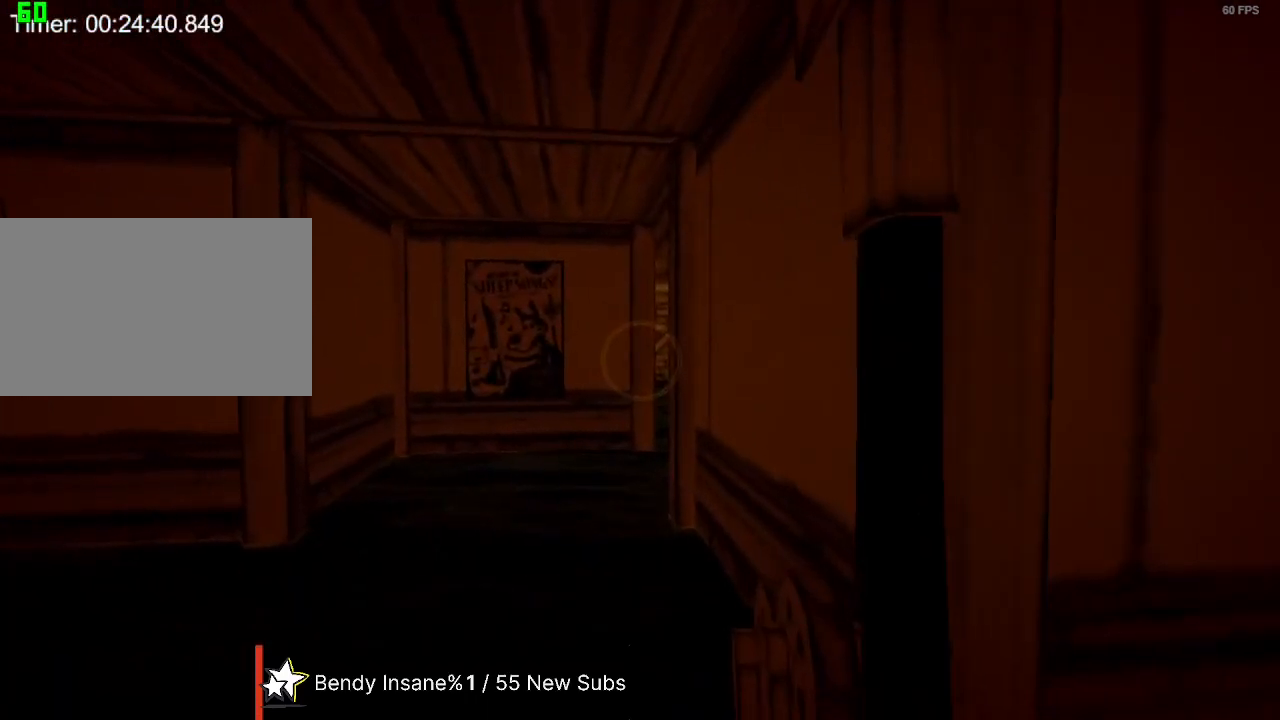
{"keys": ["shift", "w"], "mouse": [], "events": [[333, "a", "down"], [500, "a", "up"]]}
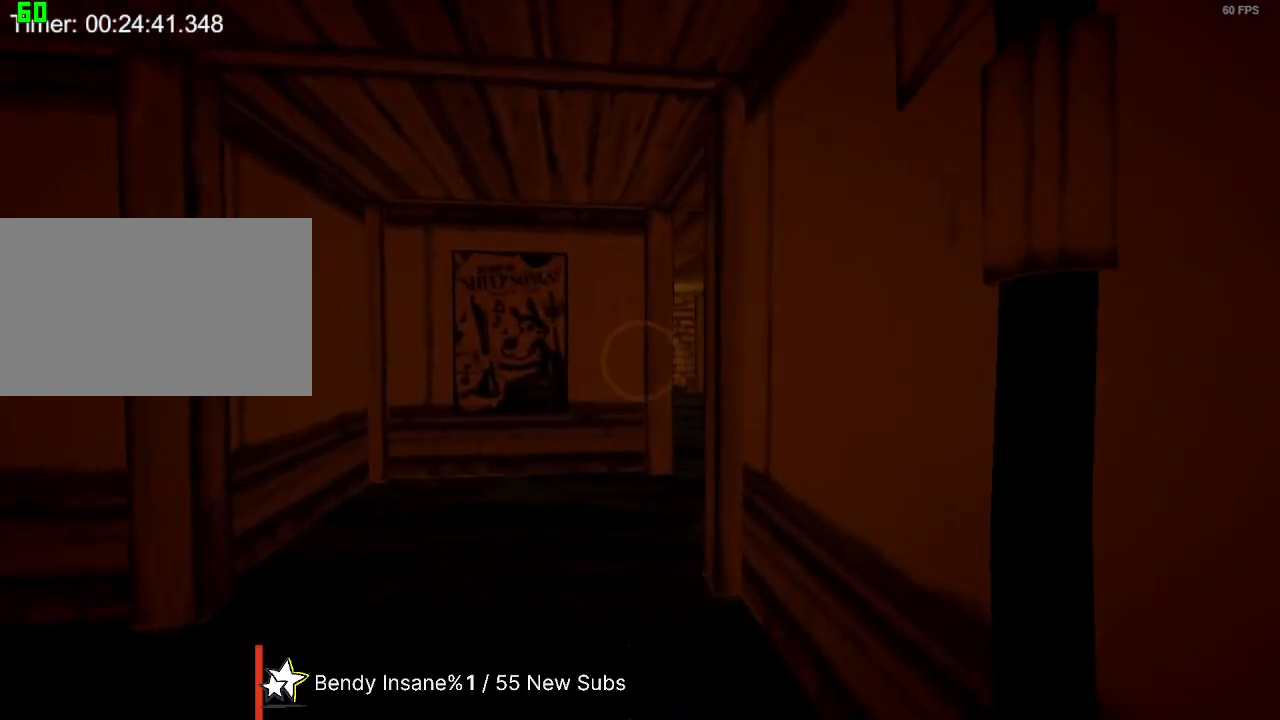
{"keys": ["shift", "w"], "mouse": [], "events": []}
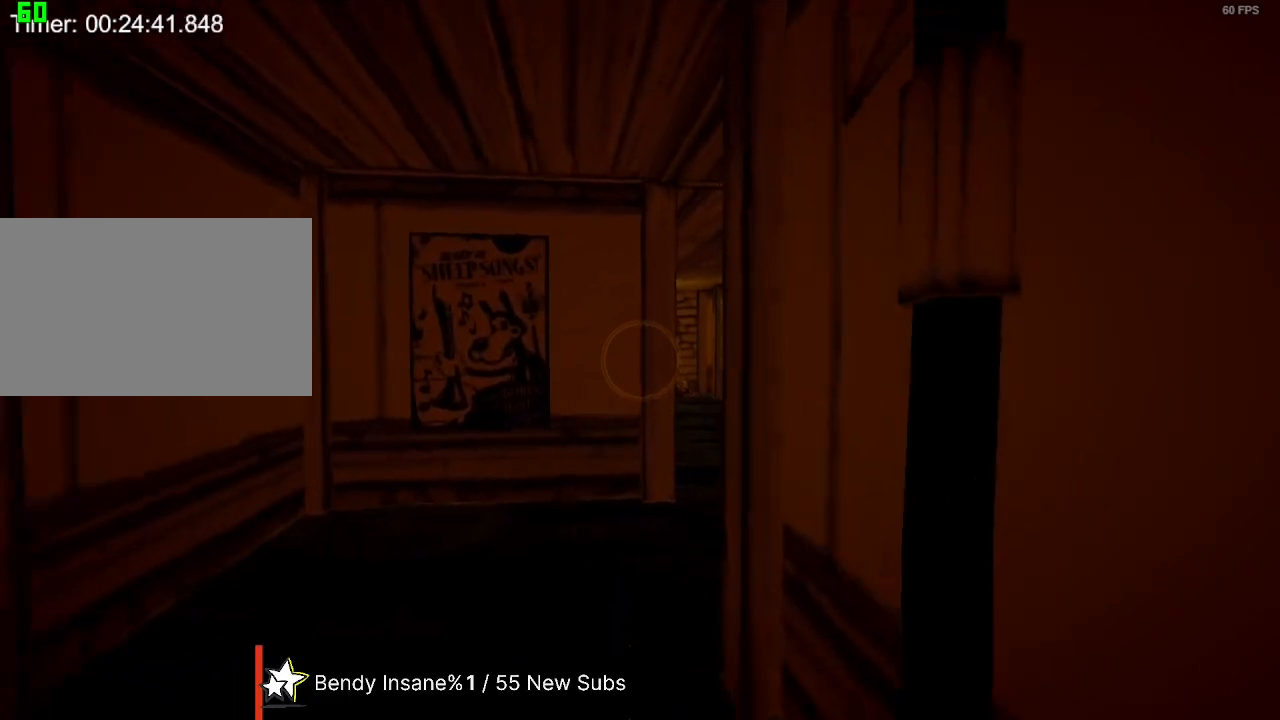
{"keys": ["shift", "w"], "mouse": [], "events": []}
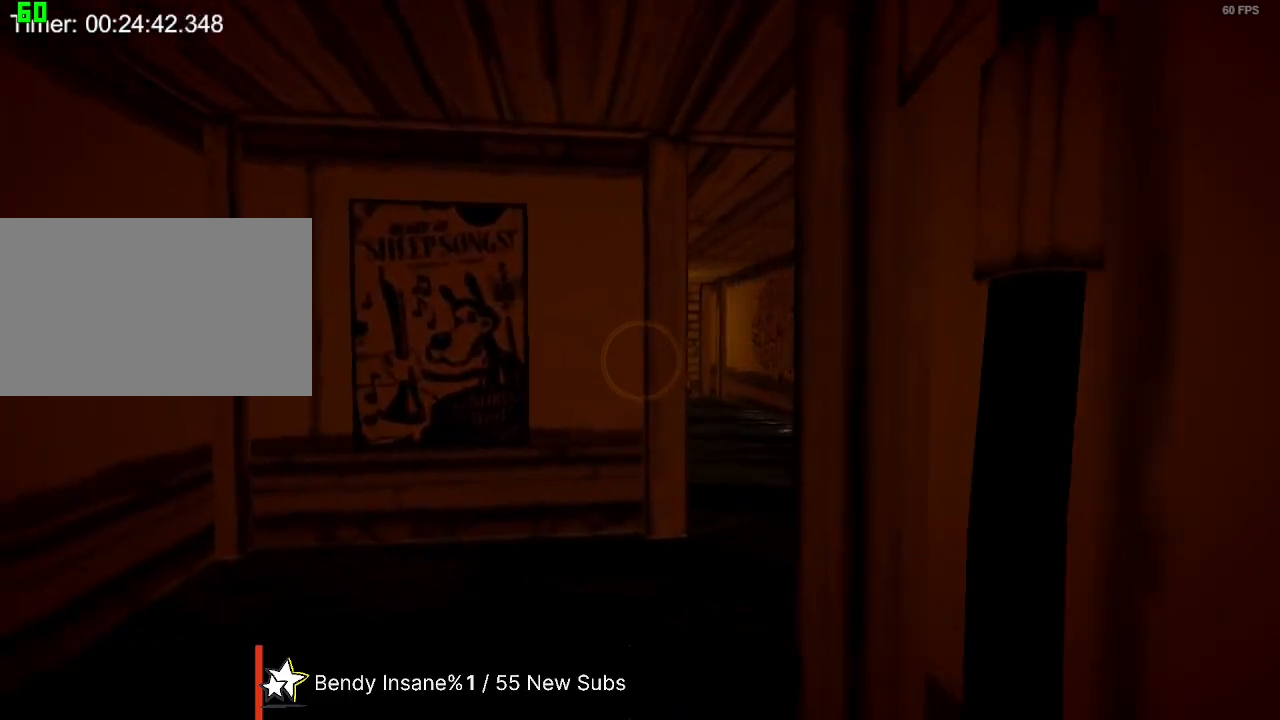
{"keys": ["shift", "w"], "mouse": [], "events": []}
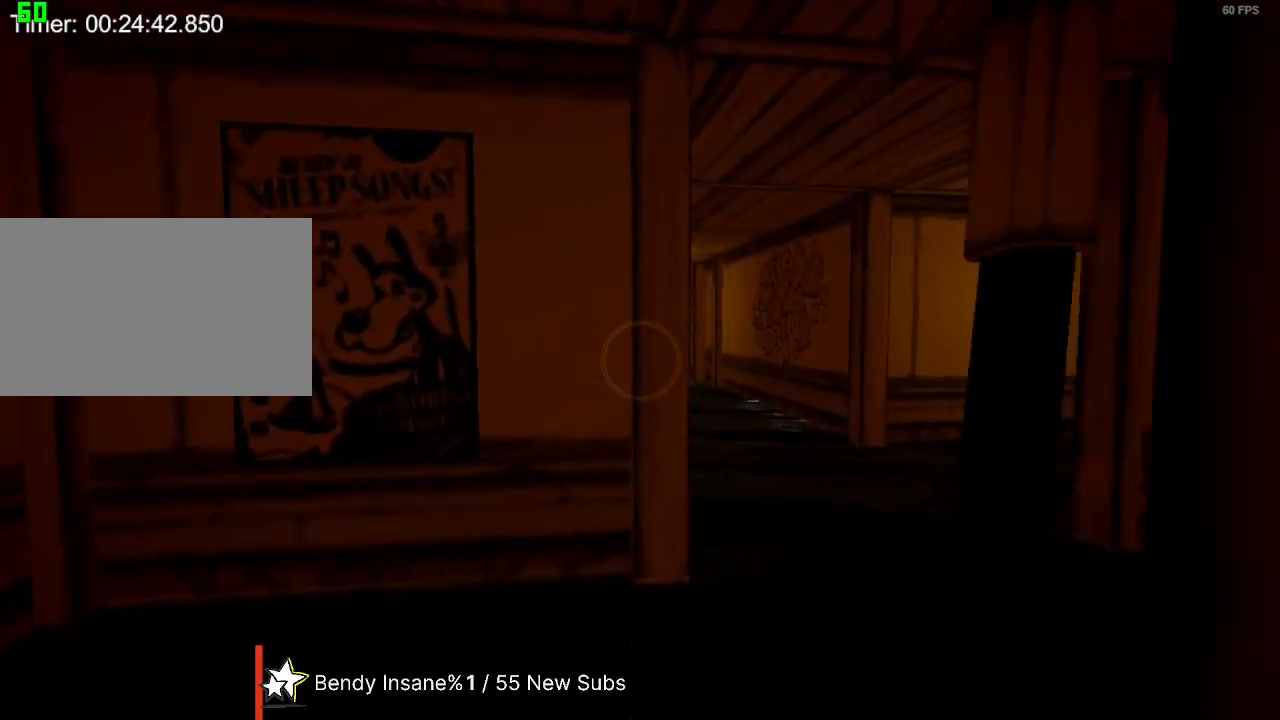
{"keys": ["d", "shift", "w"], "mouse": [], "events": [[200, "d", "down"]]}
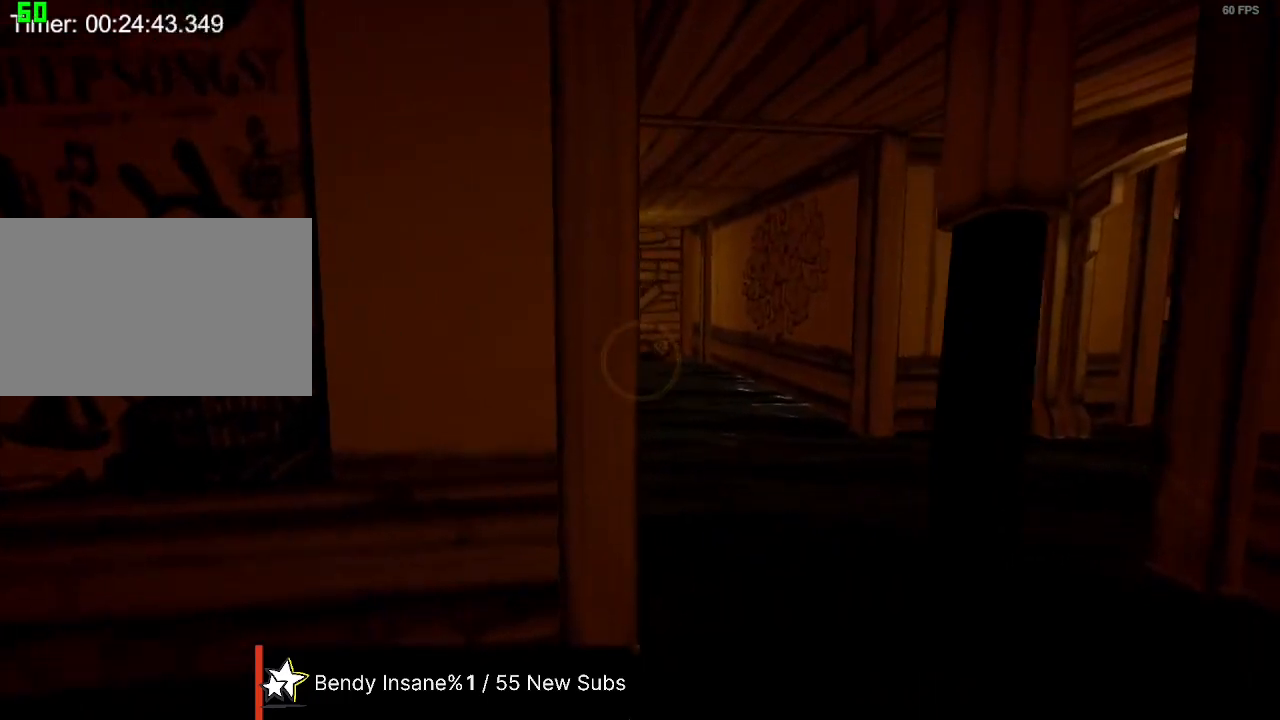
{"keys": ["shift", "w"], "mouse": [], "events": [[267, "d", "up"]]}
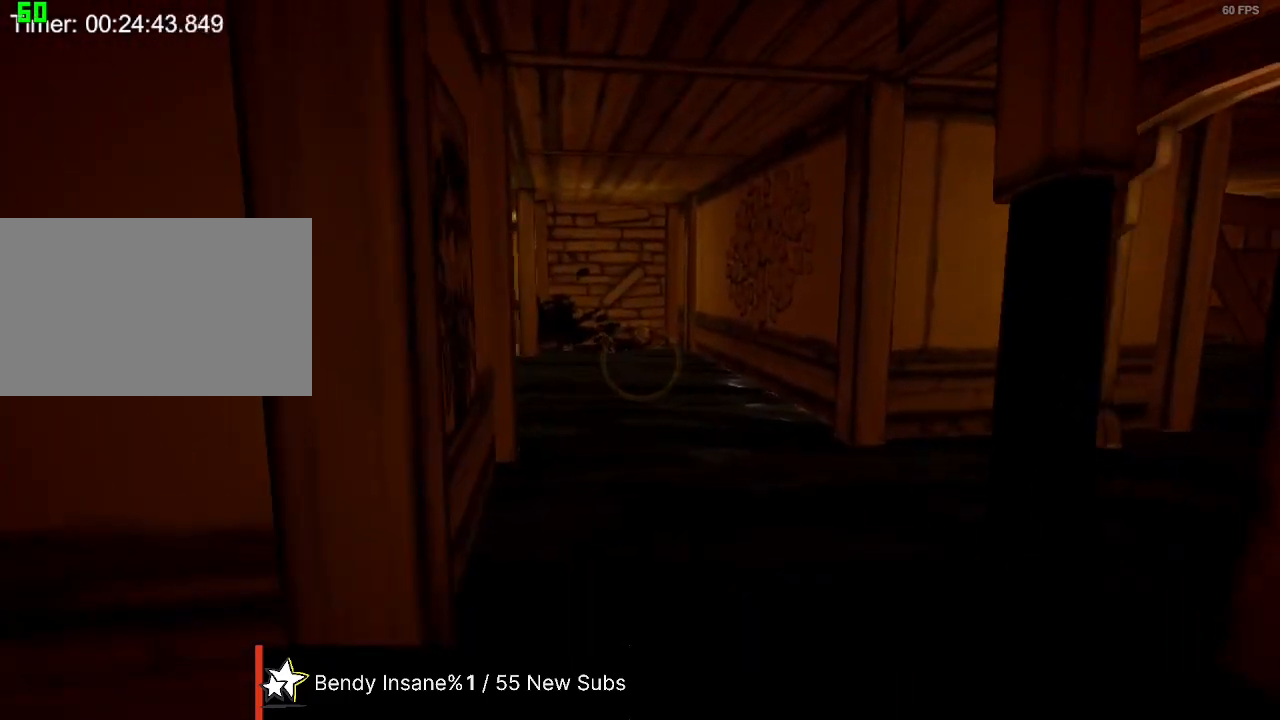
{"keys": ["shift", "w"], "mouse": [], "events": []}
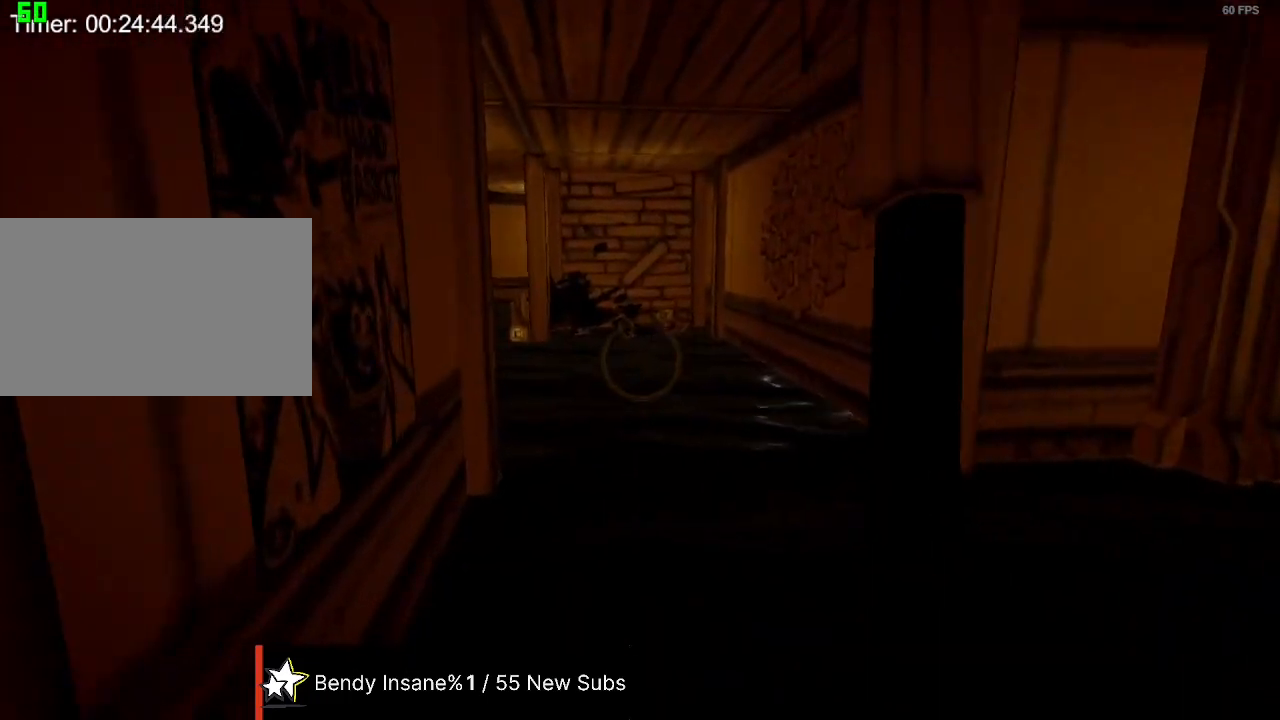
{"keys": ["shift", "w"], "mouse": [], "events": []}
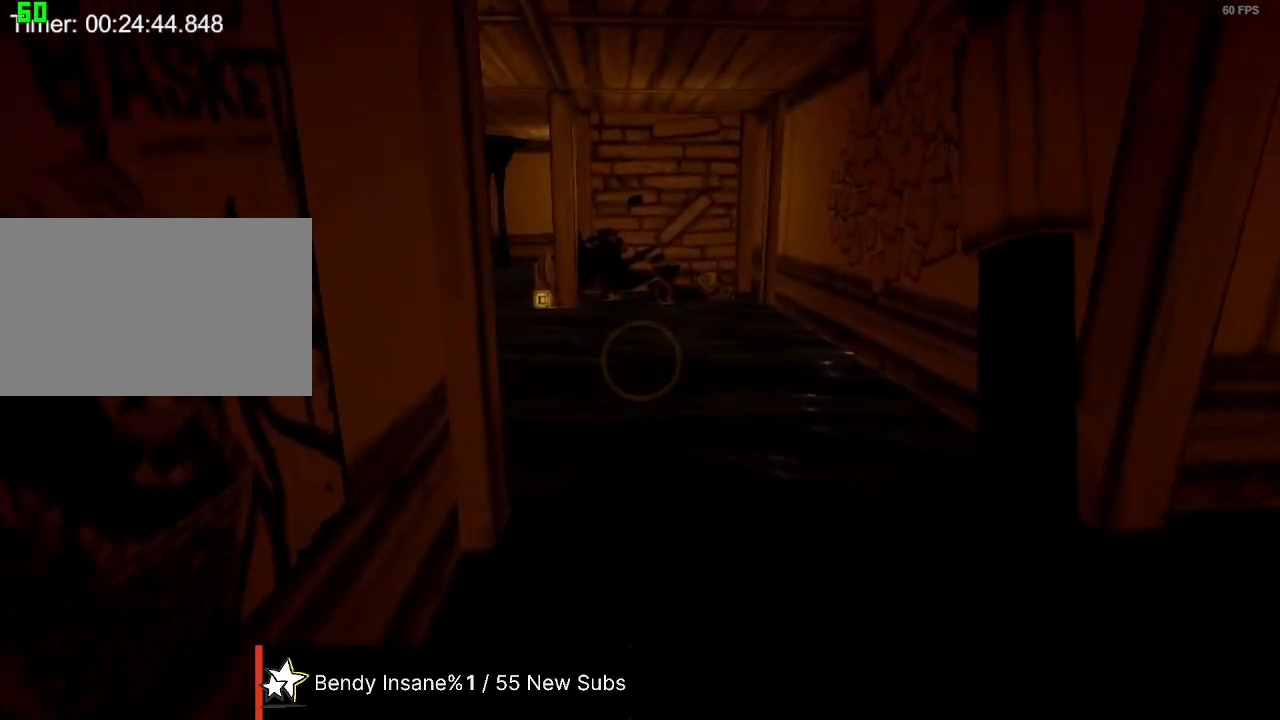
{"keys": ["shift", "w"], "mouse": [], "events": []}
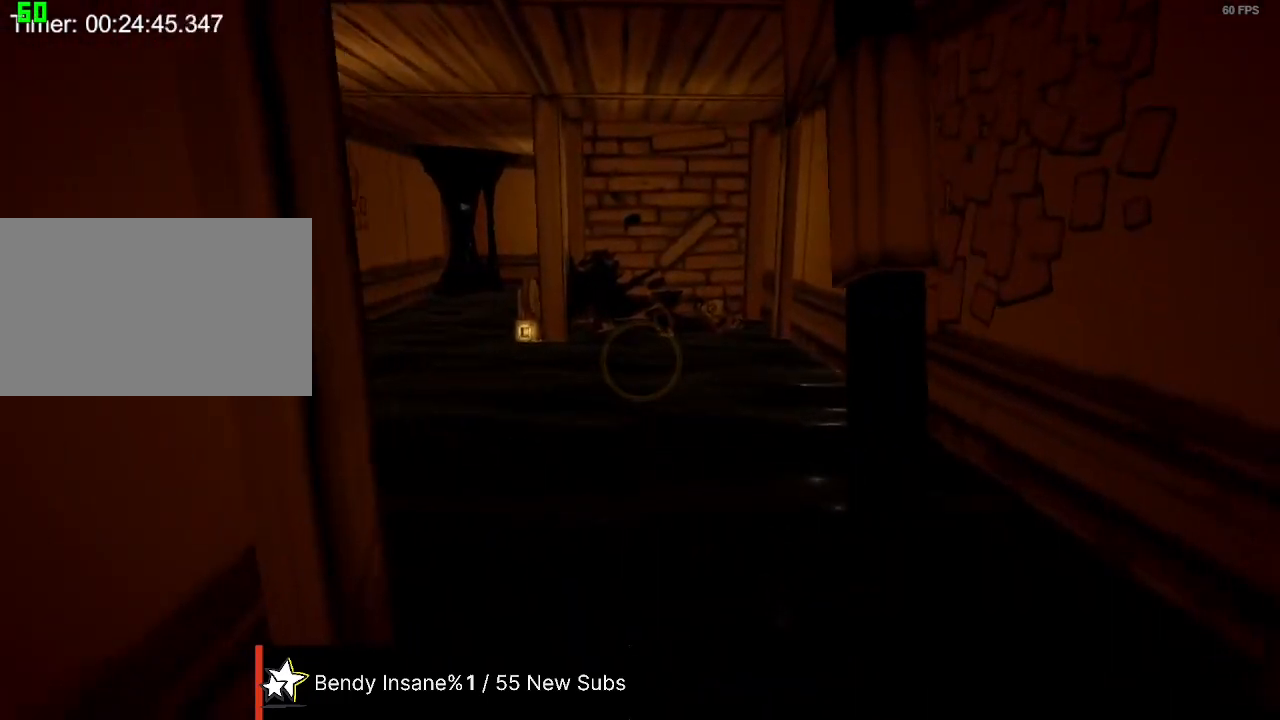
{"keys": ["shift", "w"], "mouse": [], "events": []}
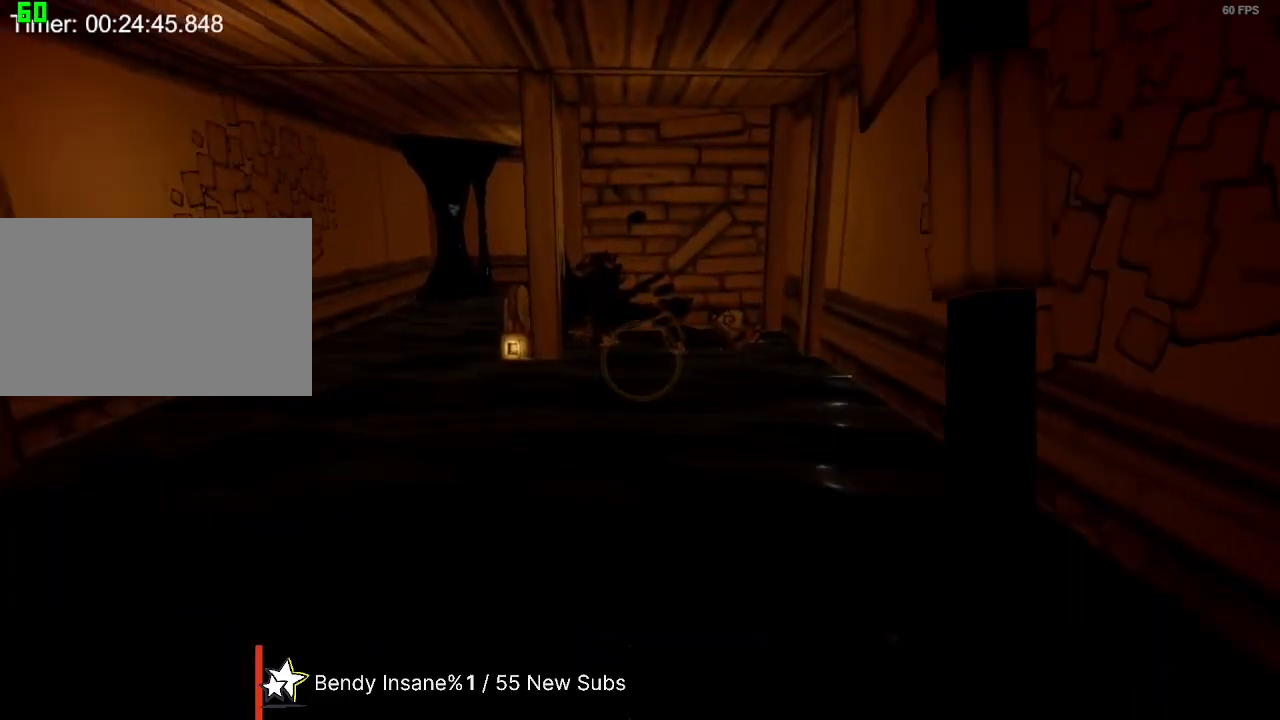
{"keys": ["shift", "w"], "mouse": [], "events": []}
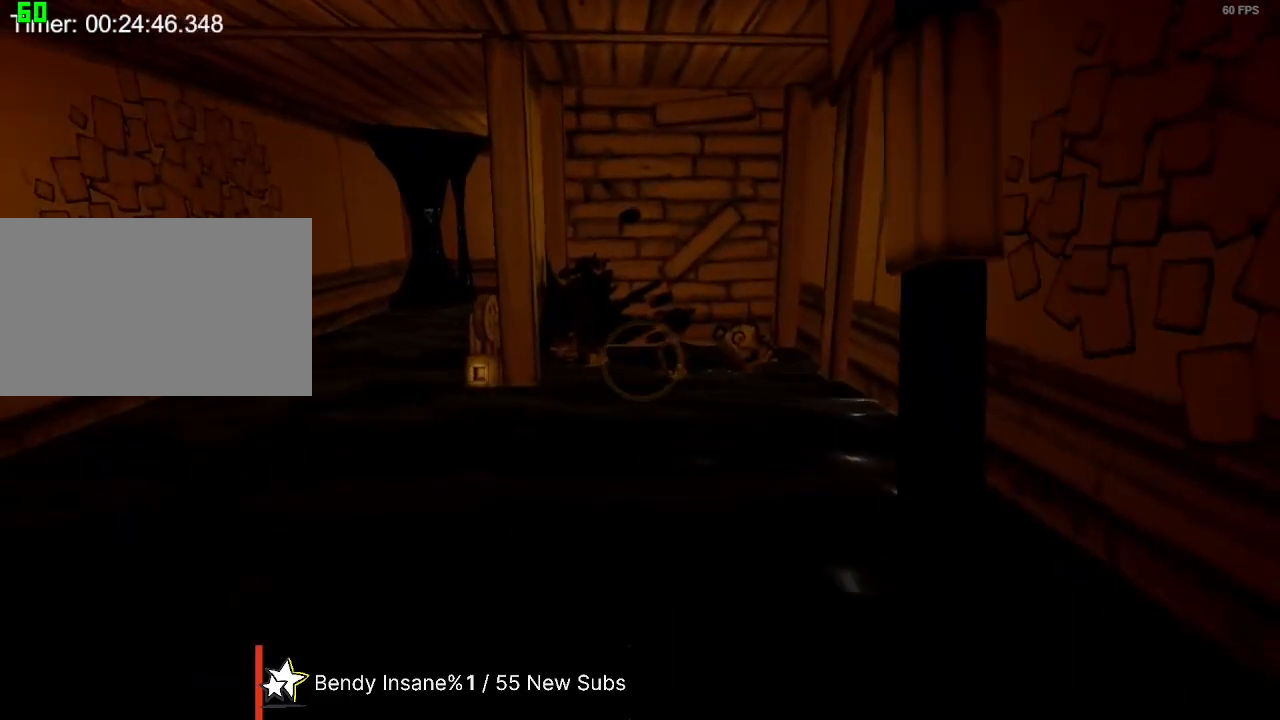
{"keys": ["a", "shift", "w"], "mouse": [], "events": [[500, "a", "down"]]}
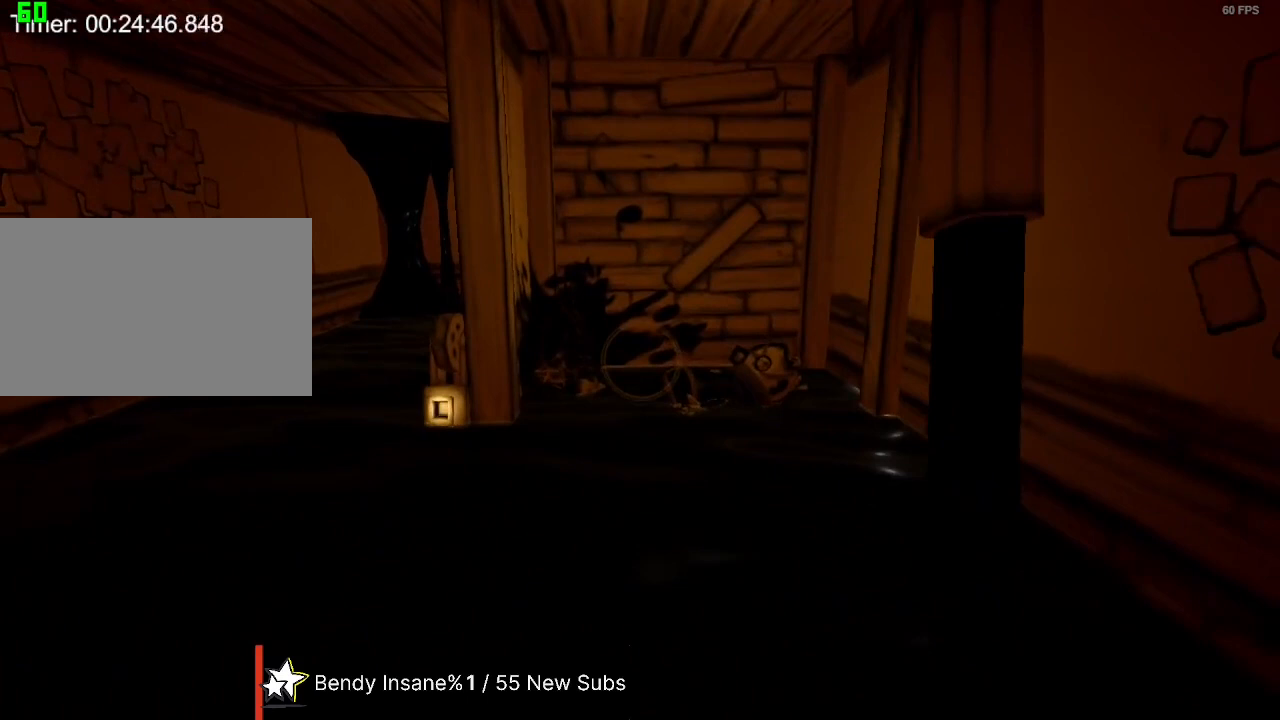
{"keys": ["shift", "w"], "mouse": [], "events": [[267, "a", "up"]]}
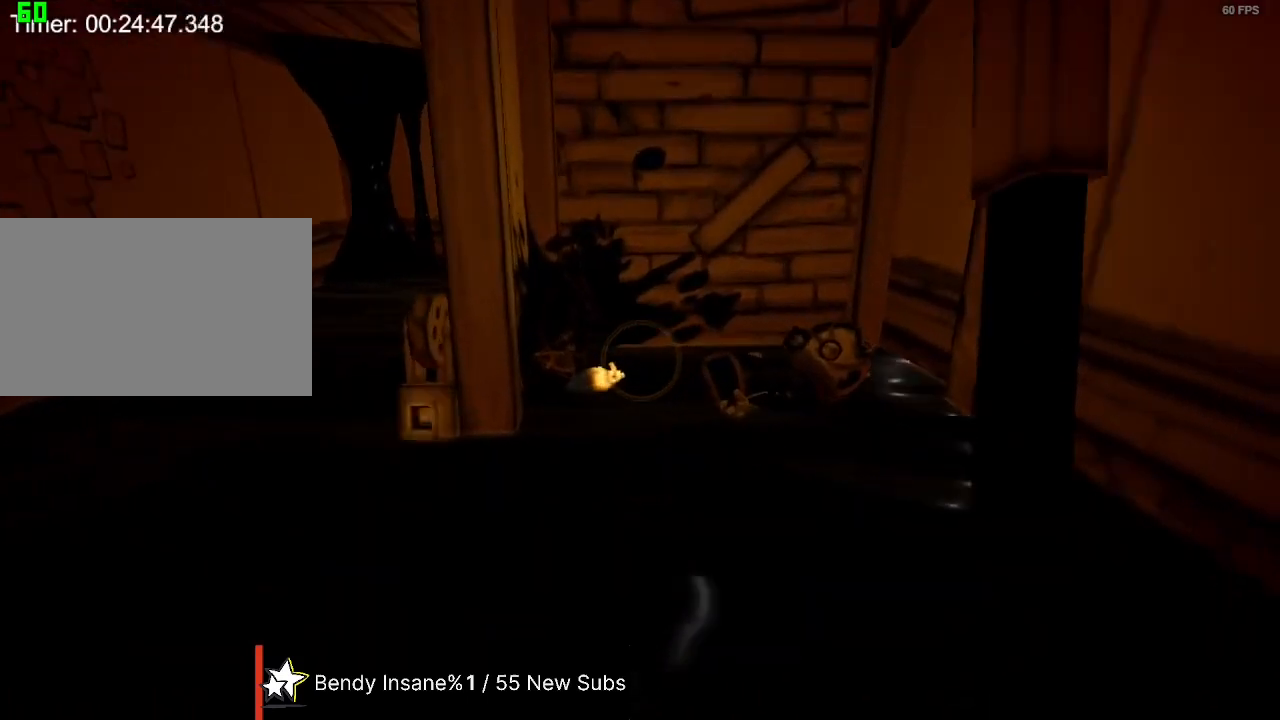
{"keys": ["a", "shift", "w"], "mouse": [], "events": [[433, "a", "down"]]}
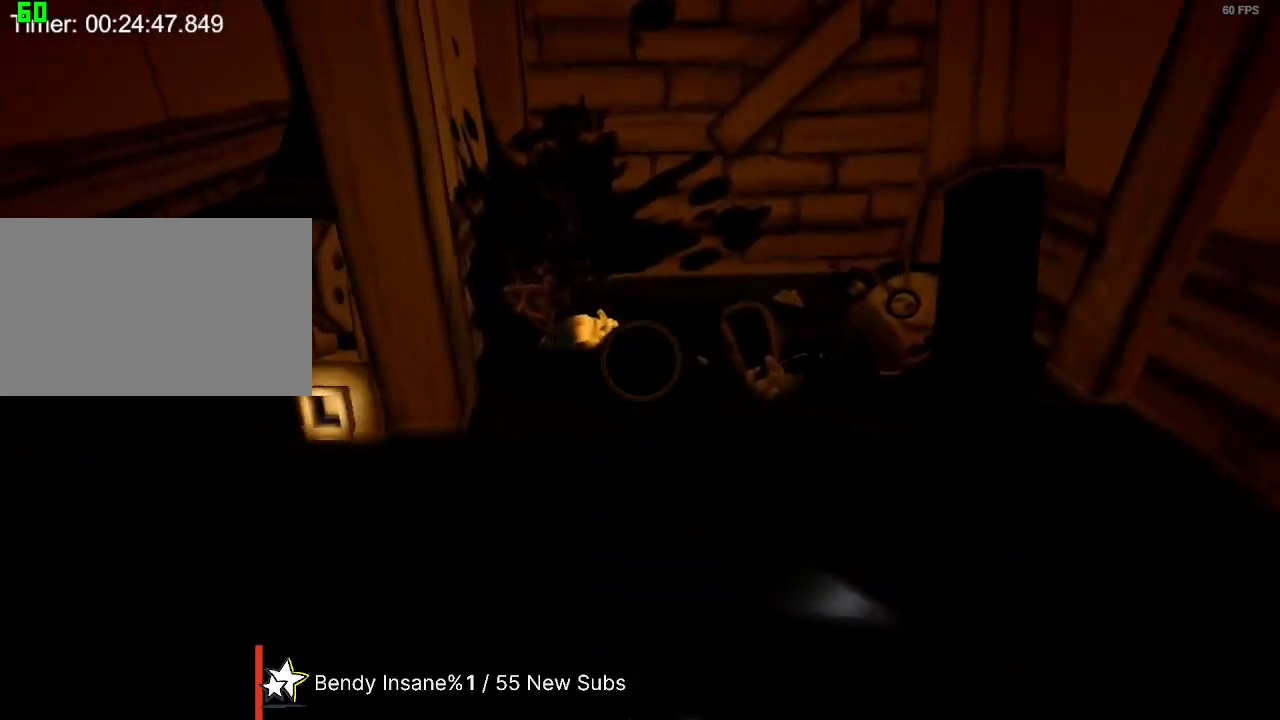
{"keys": ["a", "shift", "w"], "mouse": [], "events": [[400, "e", "down"], [500, "e", "up"]]}
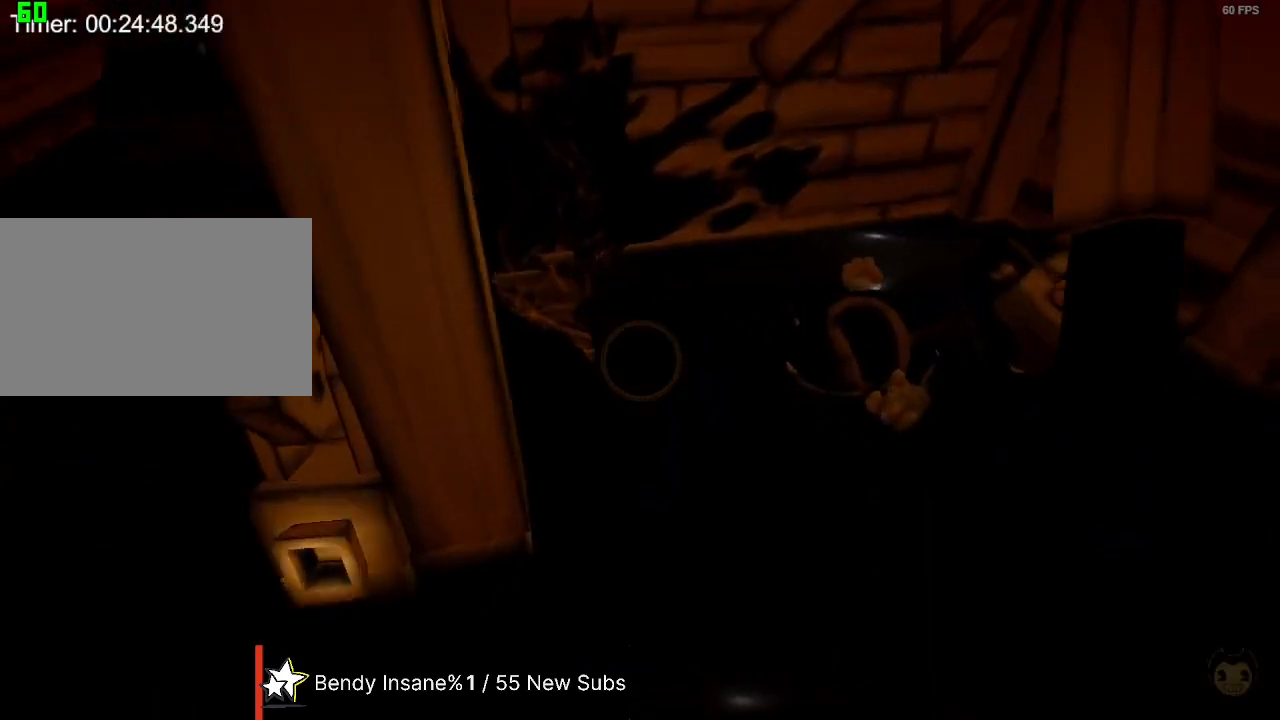
{"keys": ["a", "shift", "w"], "mouse": [], "events": [[33, "e", "down"], [133, "e", "up"]]}
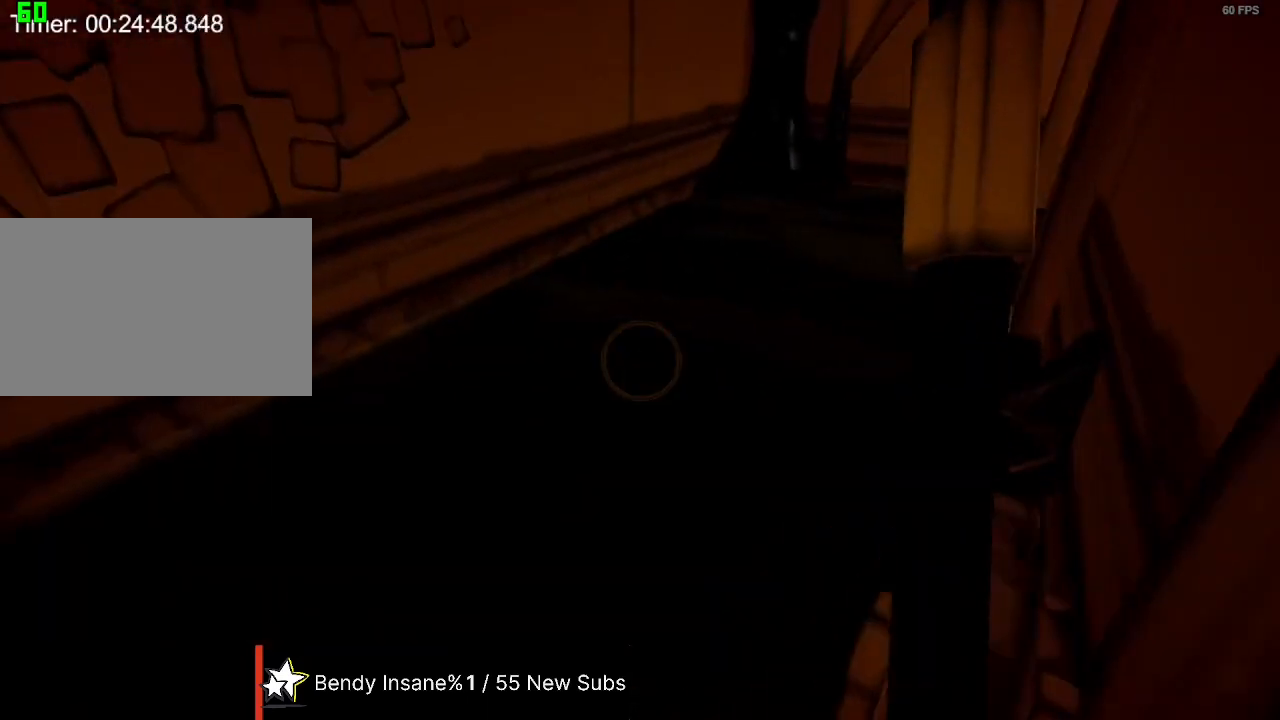
{"keys": ["shift", "w"], "mouse": [], "events": [[33, "a", "up"]]}
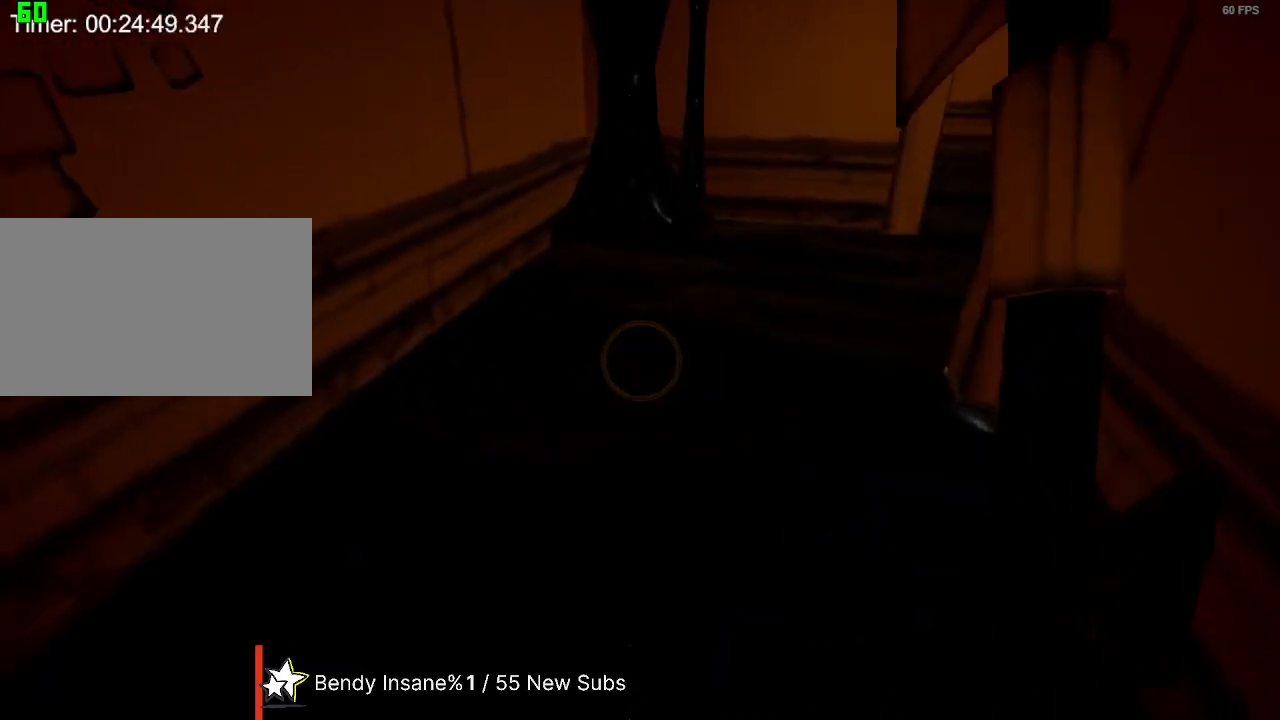
{"keys": ["shift", "w"], "mouse": [], "events": []}
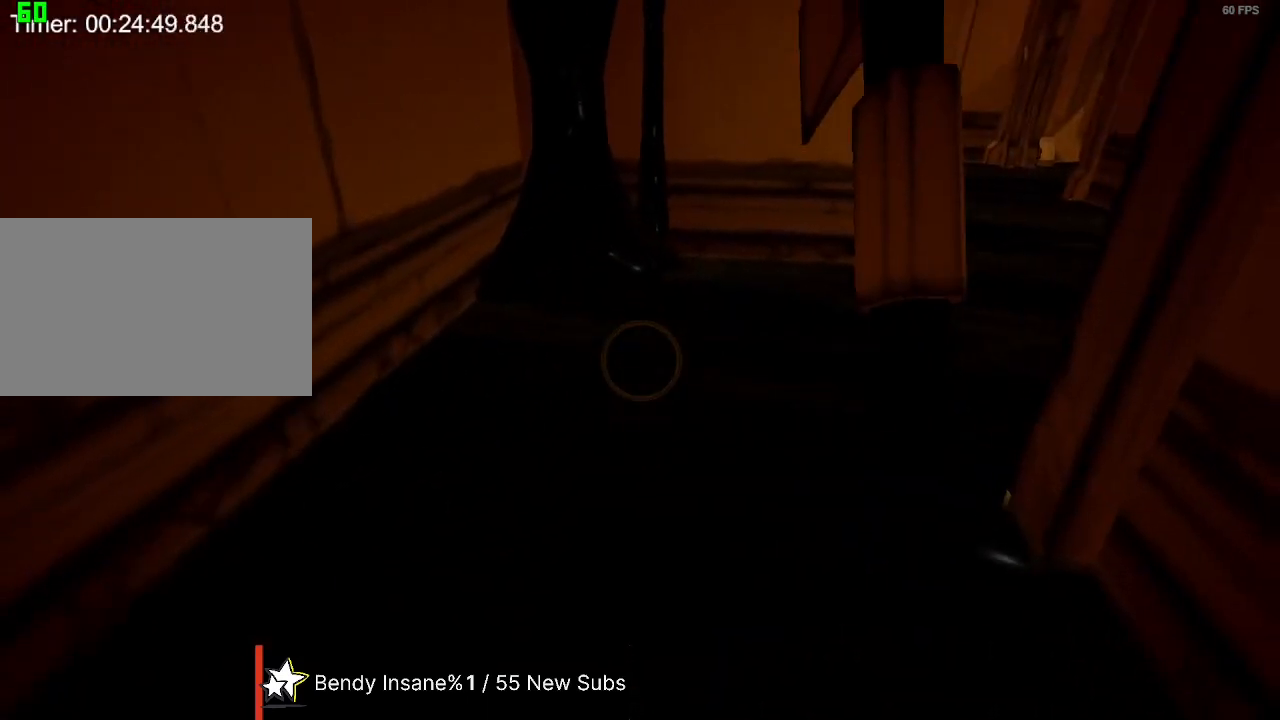
{"keys": ["shift", "w"], "mouse": [], "events": []}
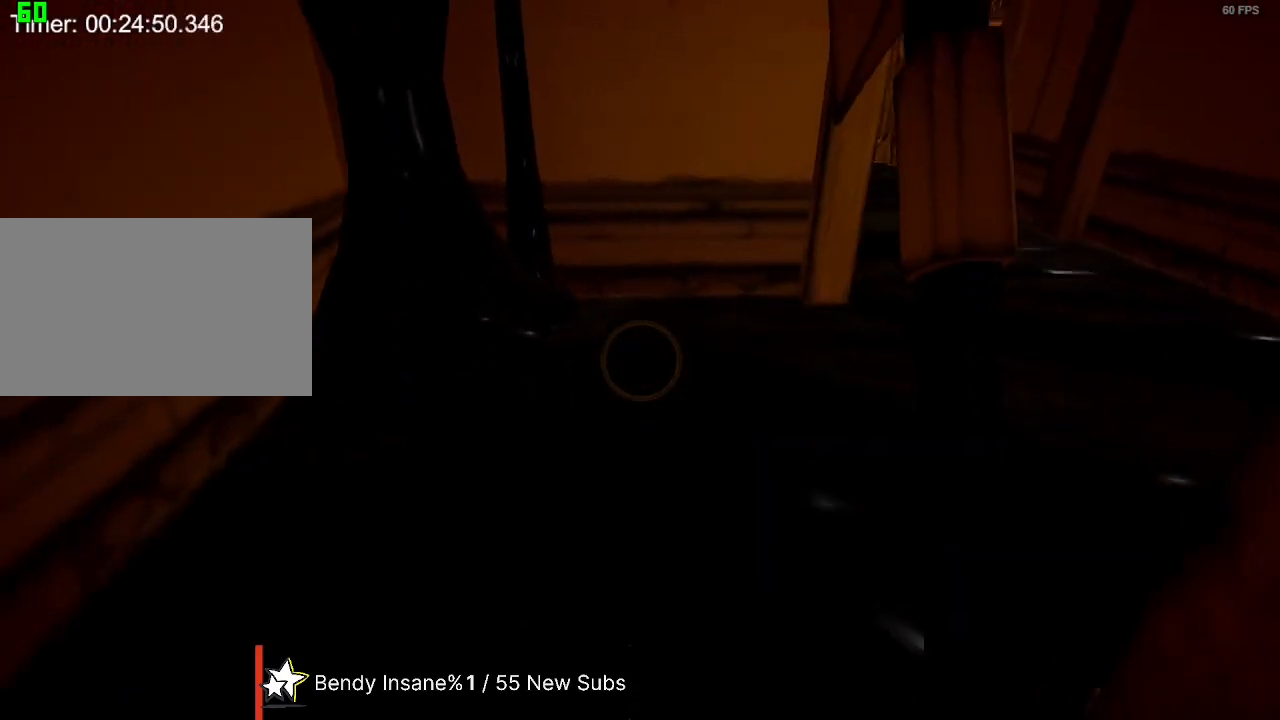
{"keys": ["shift", "w"], "mouse": [], "events": []}
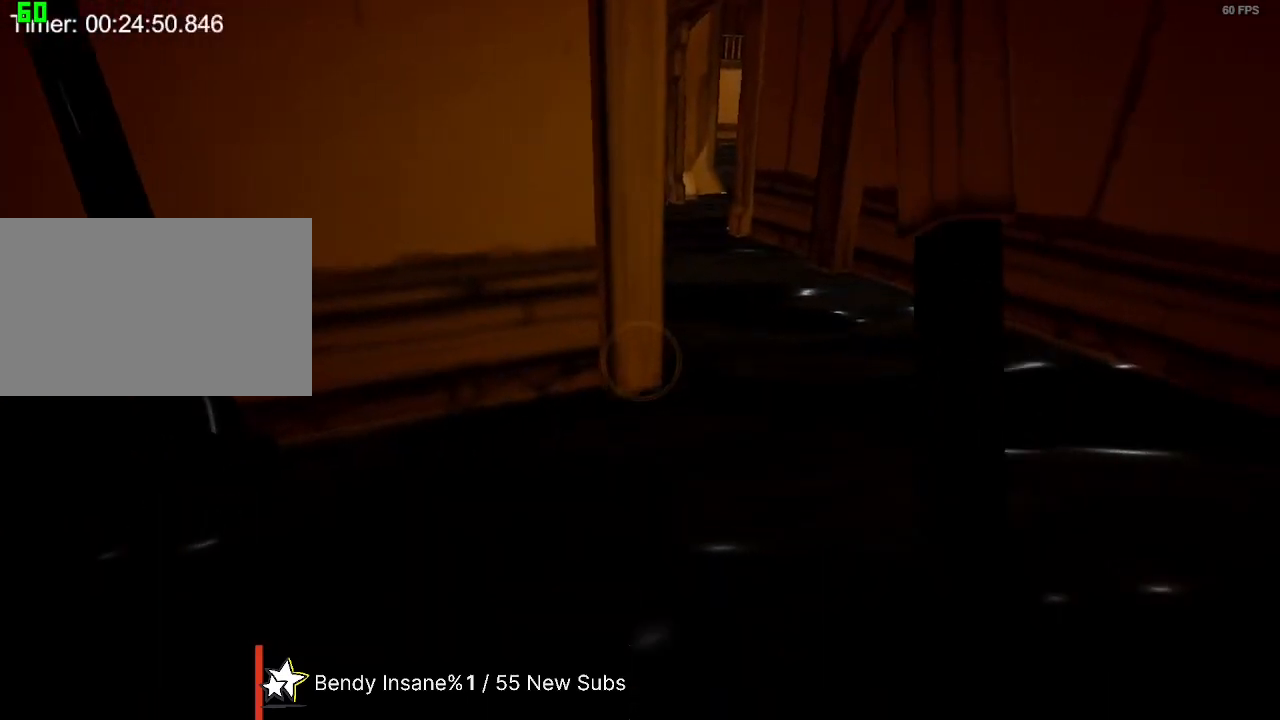
{"keys": ["shift", "w"], "mouse": [], "events": []}
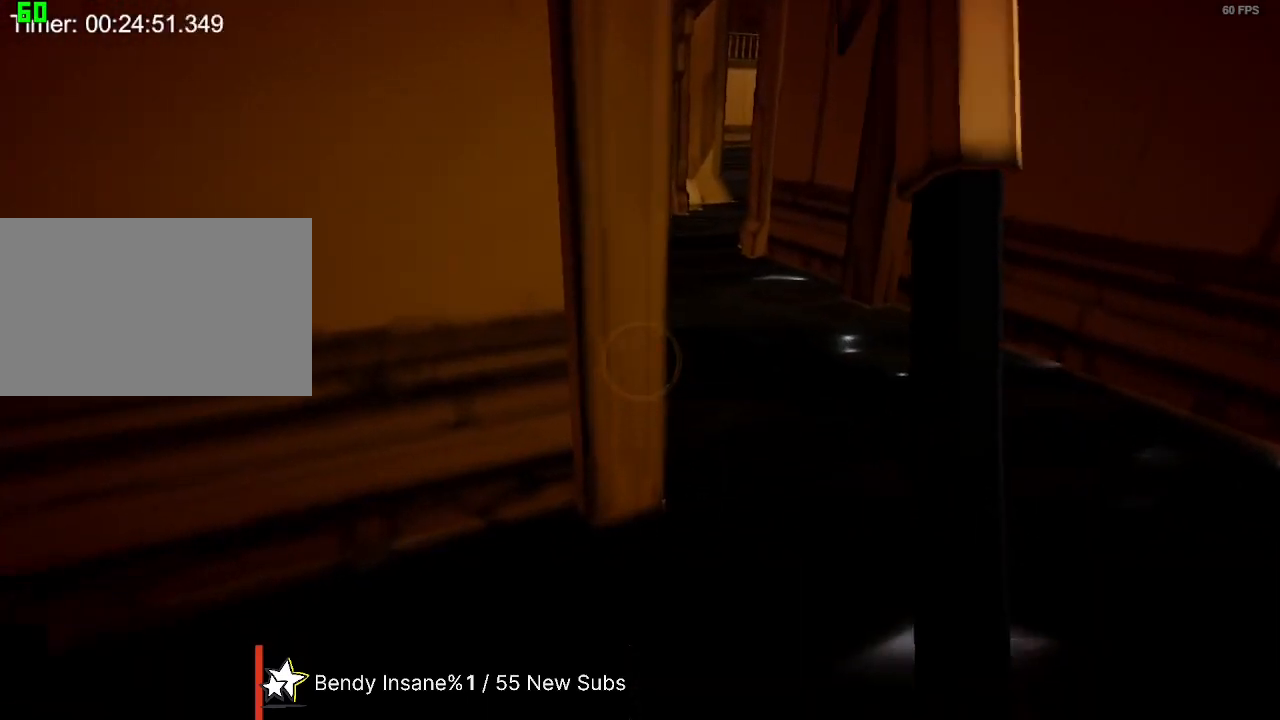
{"keys": ["shift", "w"], "mouse": [], "events": []}
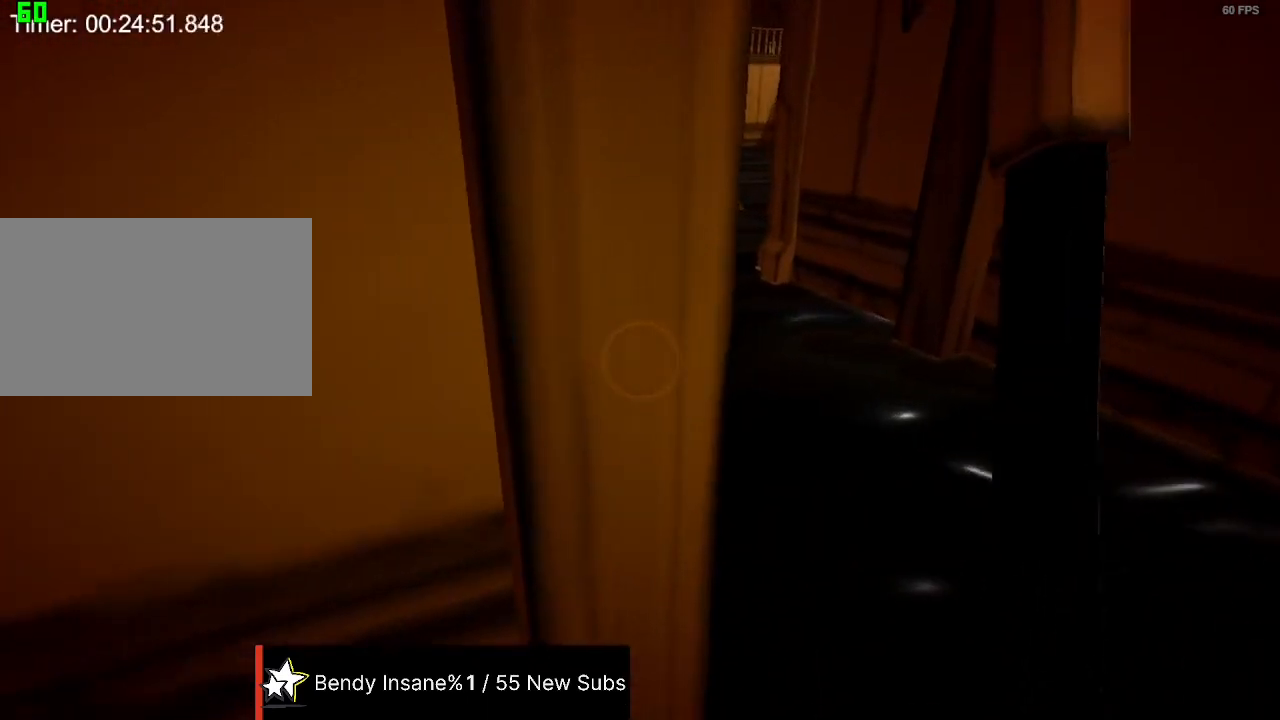
{"keys": ["d", "shift", "w"], "mouse": [], "events": [[467, "d", "down"]]}
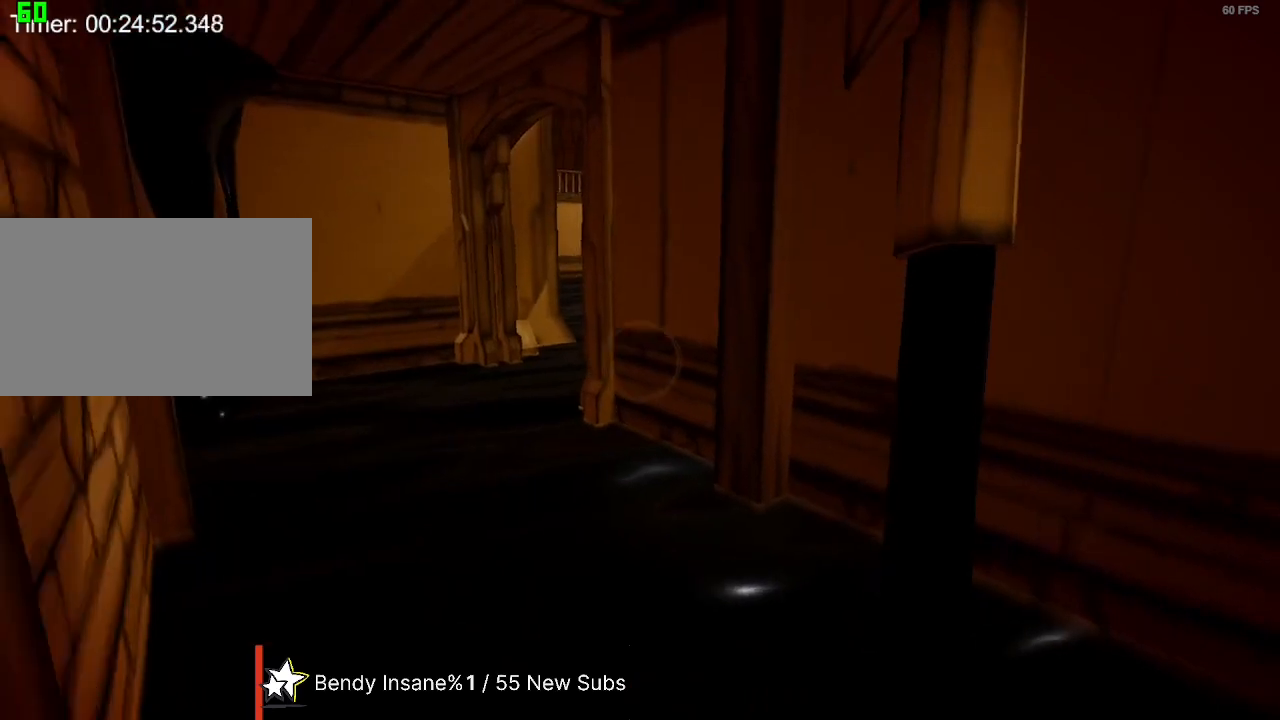
{"keys": [], "mouse": [], "events": [[133, "d", "up"], [233, "w", "up"], [267, "shift", "up"]]}